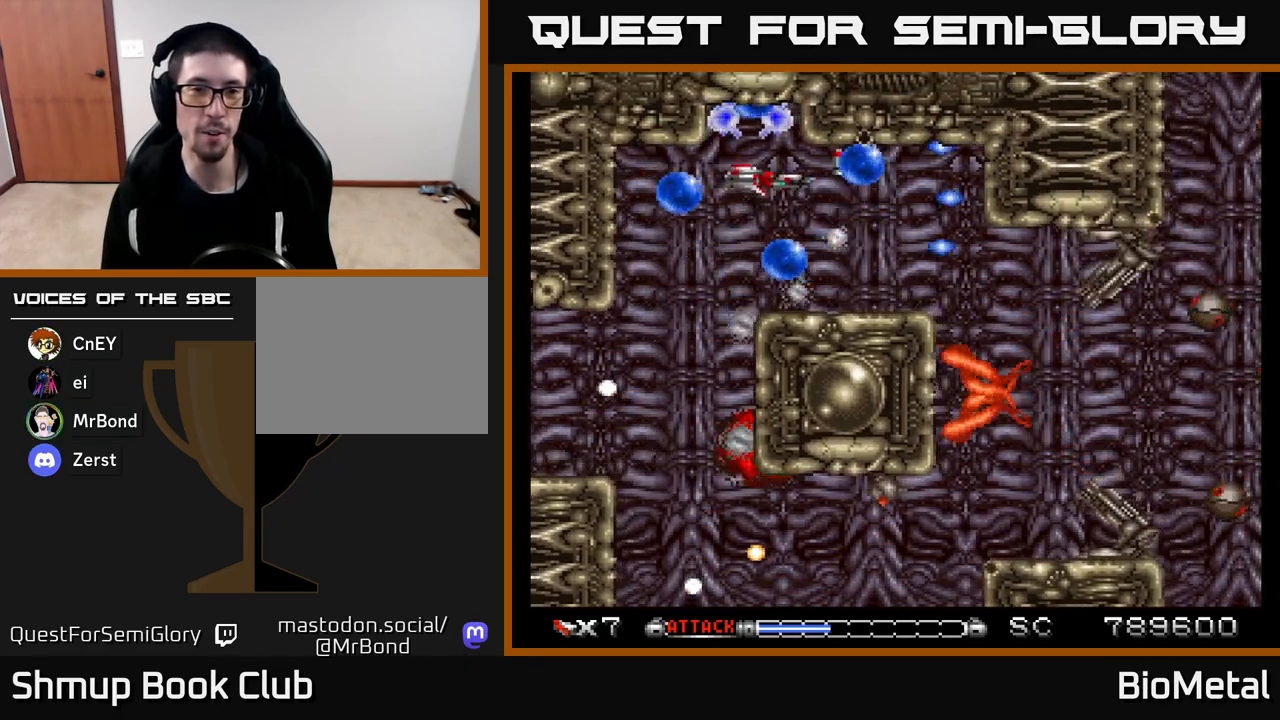
Gameplay with a controller (Xbox layout); each line is a JSON object with the inputs held at the frame after it. "events" lists button and stick changes between this image and that frame as [ms after this image, input, new state], when the widget could be followed in between.
{"buttons": ["A", "DPAD_LEFT"], "left_stick": "center", "right_stick": "center", "events": [[100, "DPAD_LEFT", "down"], [250, "DPAD_LEFT", "up"], [467, "DPAD_LEFT", "down"]]}
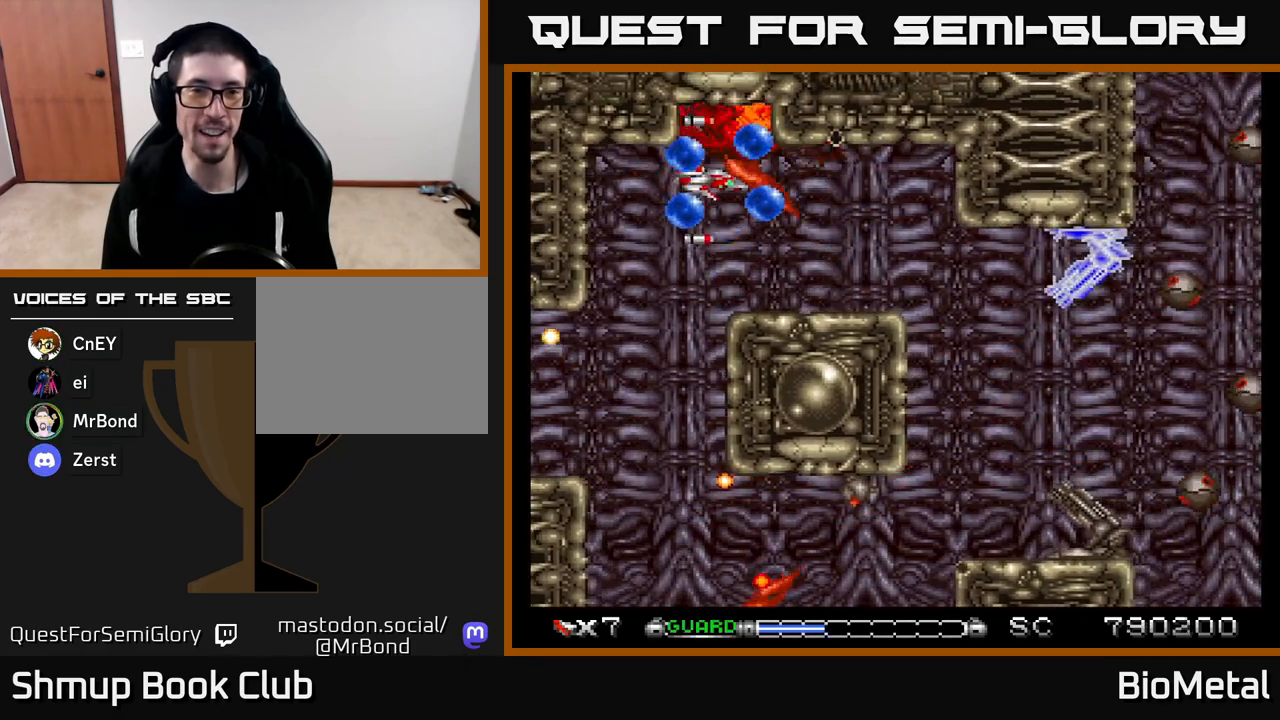
{"buttons": ["A", "DPAD_DOWN"], "left_stick": "center", "right_stick": "center", "events": [[67, "DPAD_DOWN", "down"], [150, "DPAD_LEFT", "up"], [283, "DPAD_LEFT", "down"], [433, "DPAD_LEFT", "up"]]}
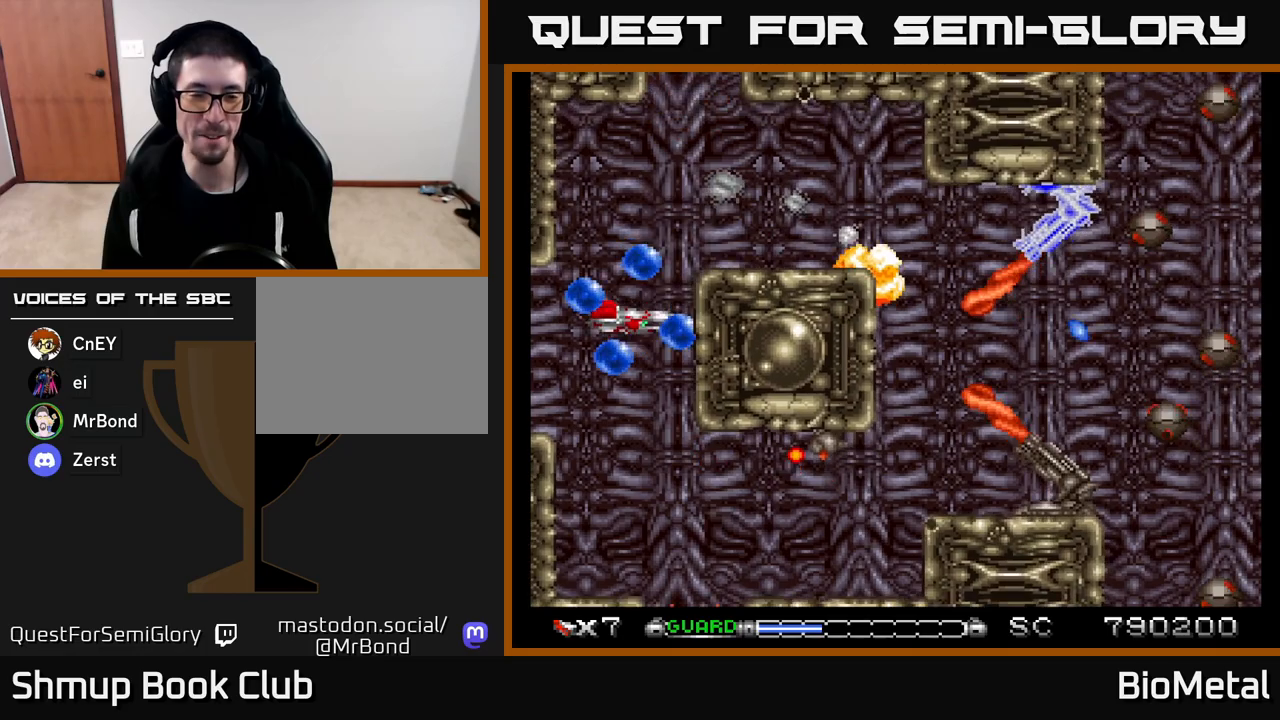
{"buttons": ["A", "DPAD_DOWN"], "left_stick": "center", "right_stick": "center", "events": [[383, "DPAD_RIGHT", "down"], [450, "DPAD_RIGHT", "up"]]}
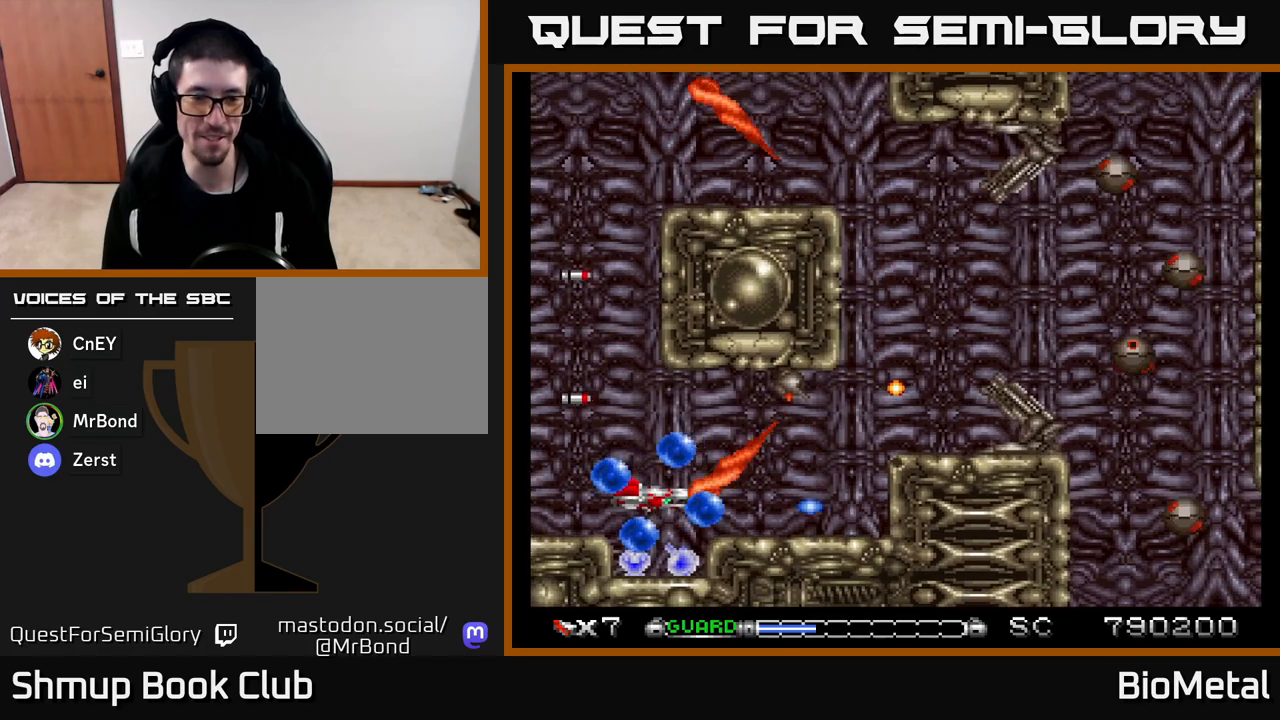
{"buttons": ["A"], "left_stick": "center", "right_stick": "center", "events": [[33, "DPAD_DOWN", "up"], [150, "DPAD_LEFT", "down"], [217, "DPAD_LEFT", "up"]]}
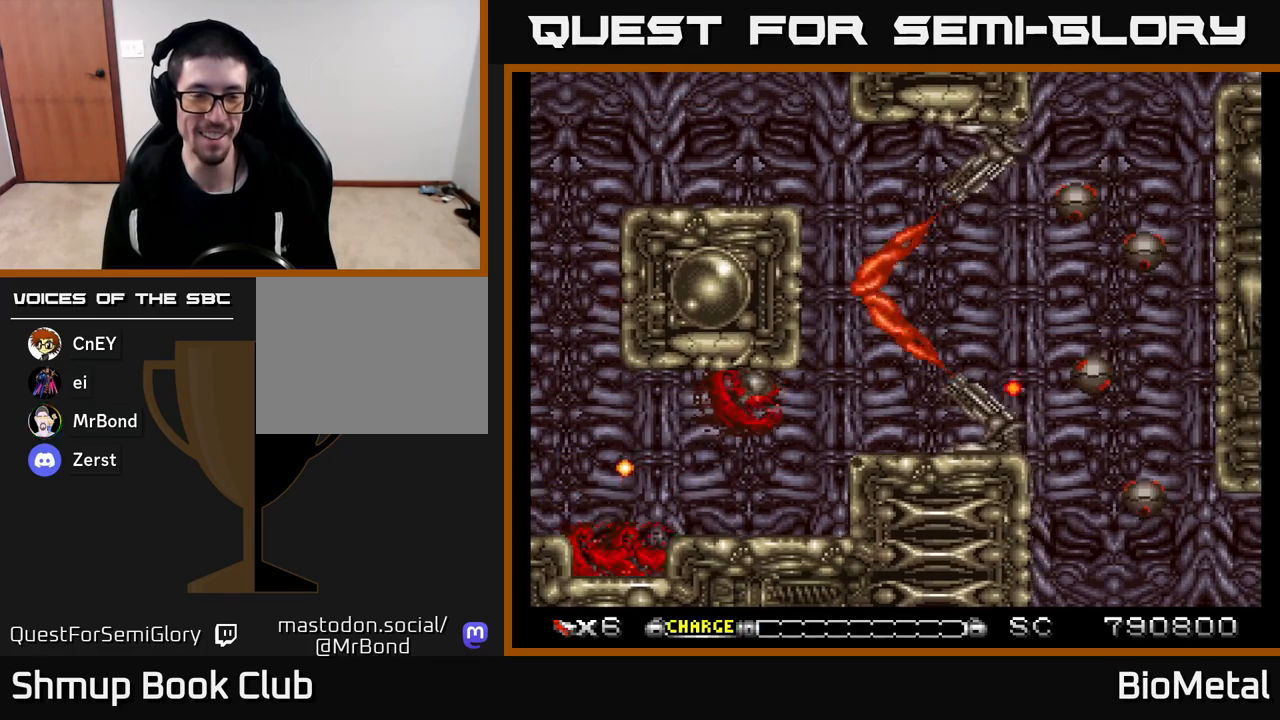
{"buttons": ["A"], "left_stick": "center", "right_stick": "center", "events": [[33, "DPAD_UP", "down"], [83, "DPAD_UP", "up"], [400, "A", "up"], [417, "A", "down"]]}
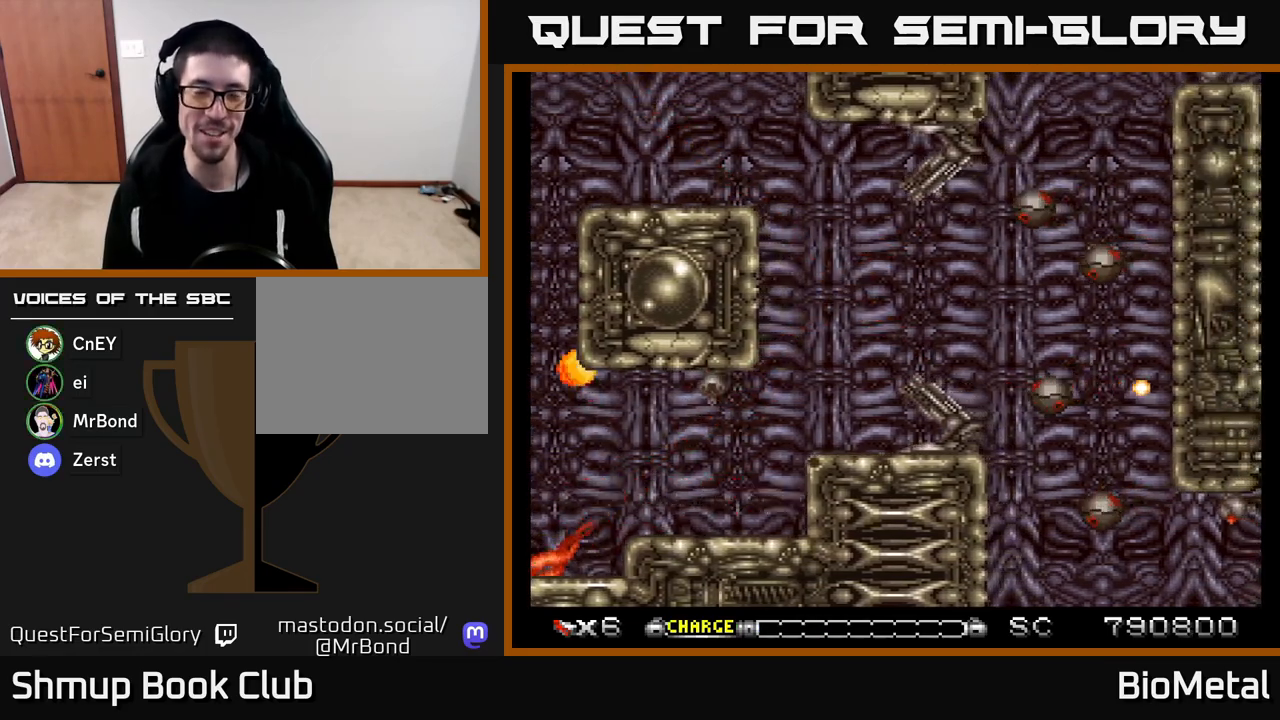
{"buttons": ["A", "DPAD_UP", "DPAD_LEFT"], "left_stick": "center", "right_stick": "center", "events": [[400, "DPAD_LEFT", "down"], [450, "DPAD_UP", "down"]]}
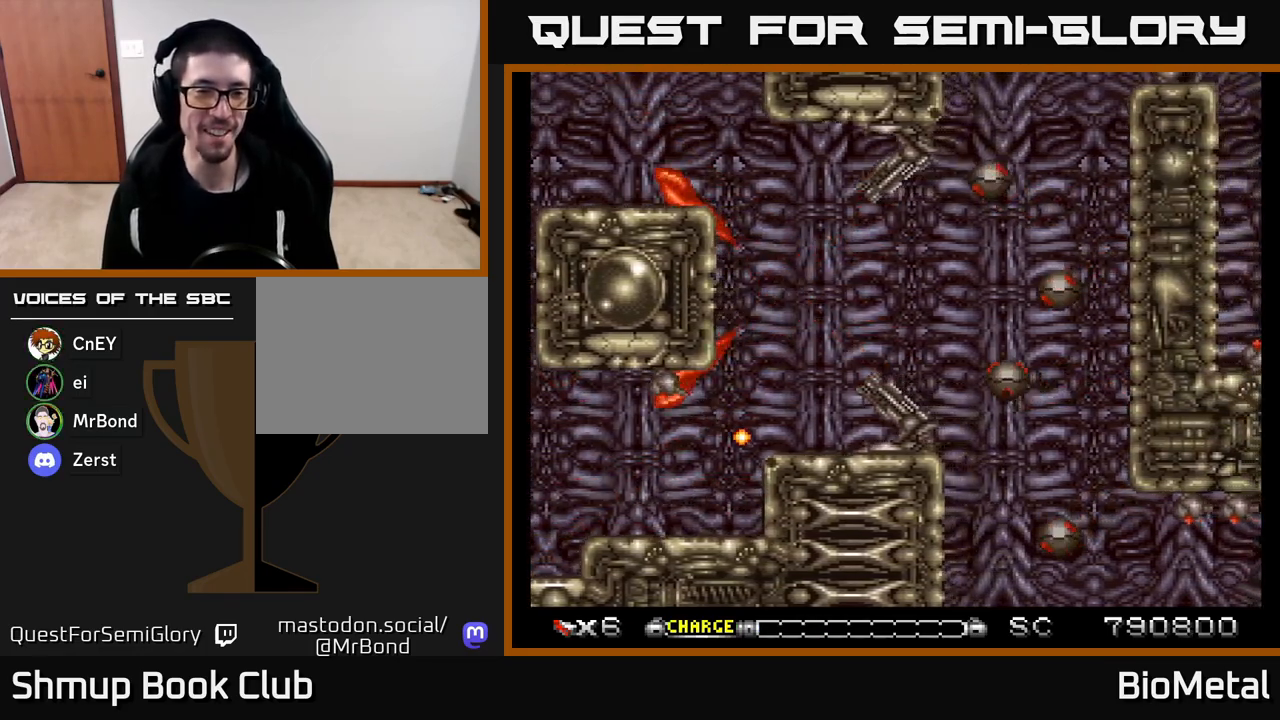
{"buttons": ["A", "DPAD_UP", "DPAD_RIGHT"], "left_stick": "center", "right_stick": "center", "events": [[183, "DPAD_UP", "up"], [183, "X", "down"], [333, "X", "up"], [367, "DPAD_UP", "down"], [383, "DPAD_LEFT", "up"], [400, "DPAD_RIGHT", "down"]]}
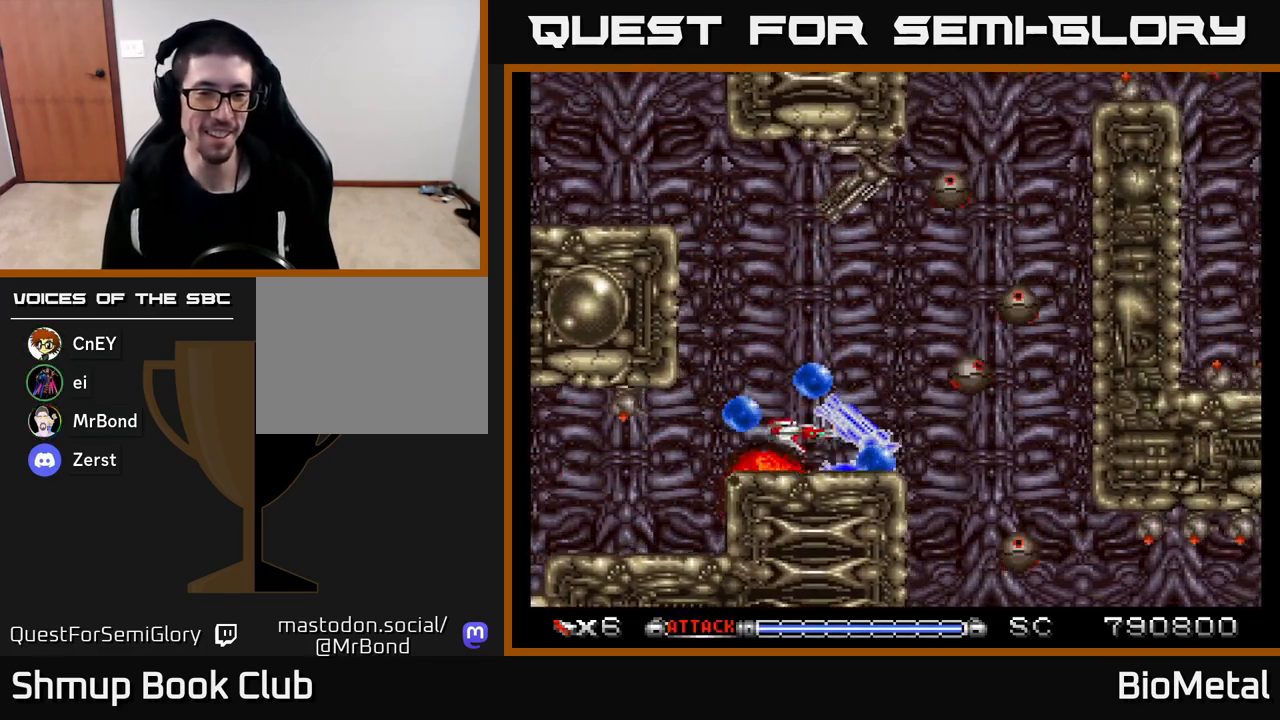
{"buttons": ["A", "DPAD_UP"], "left_stick": "center", "right_stick": "center", "events": [[33, "DPAD_UP", "up"], [167, "DPAD_UP", "down"], [450, "DPAD_RIGHT", "up"]]}
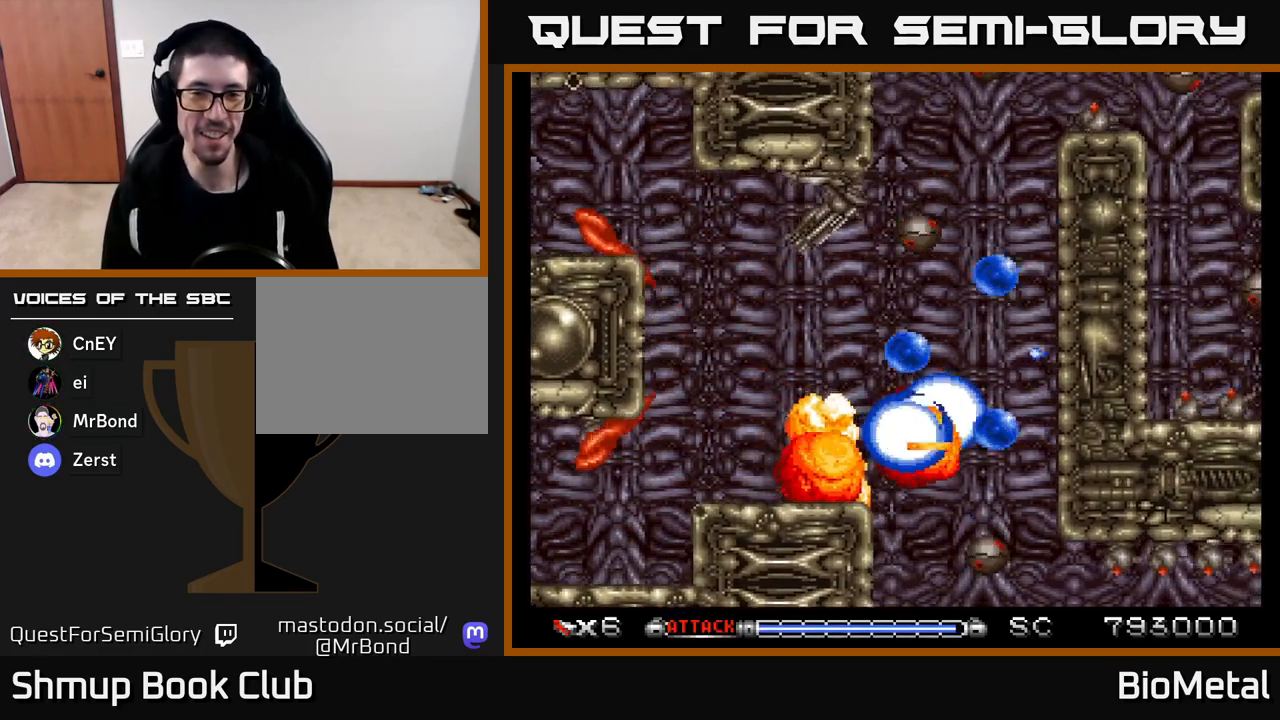
{"buttons": ["A", "DPAD_LEFT"], "left_stick": "center", "right_stick": "center", "events": [[17, "DPAD_LEFT", "down"], [467, "DPAD_UP", "up"]]}
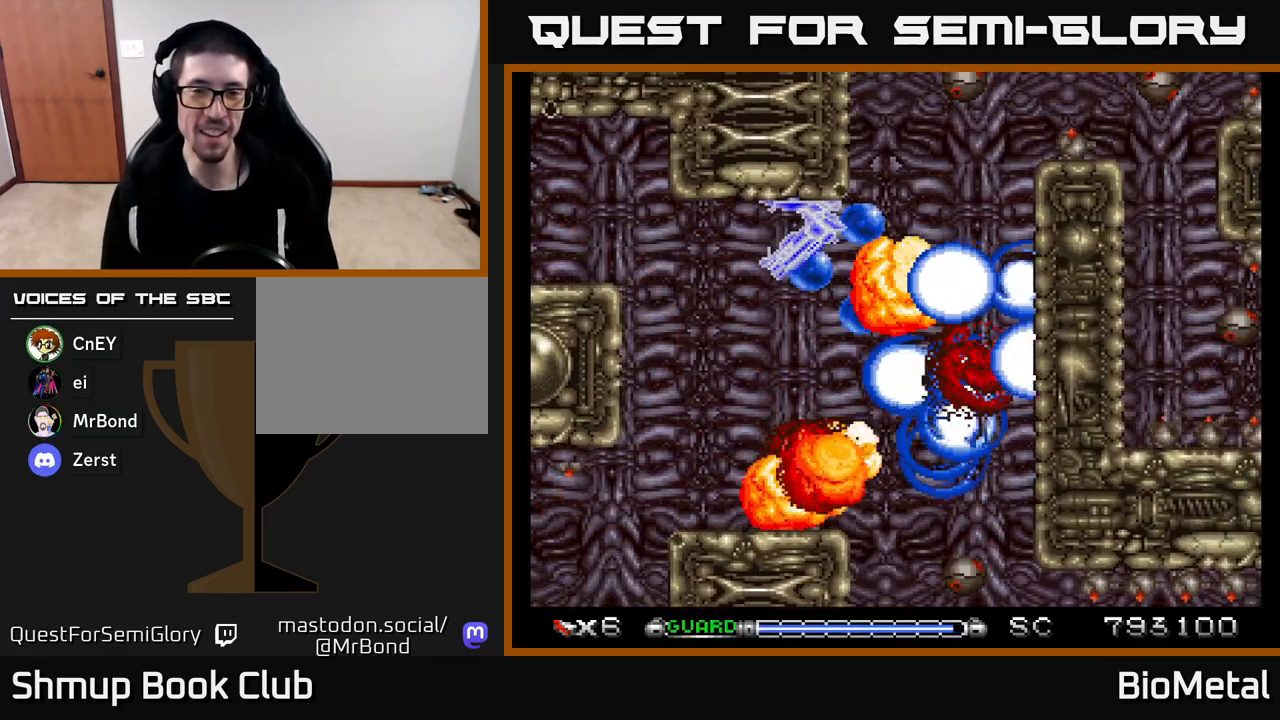
{"buttons": ["A", "DPAD_DOWN"], "left_stick": "center", "right_stick": "center", "events": [[167, "DPAD_DOWN", "down"], [233, "DPAD_LEFT", "up"]]}
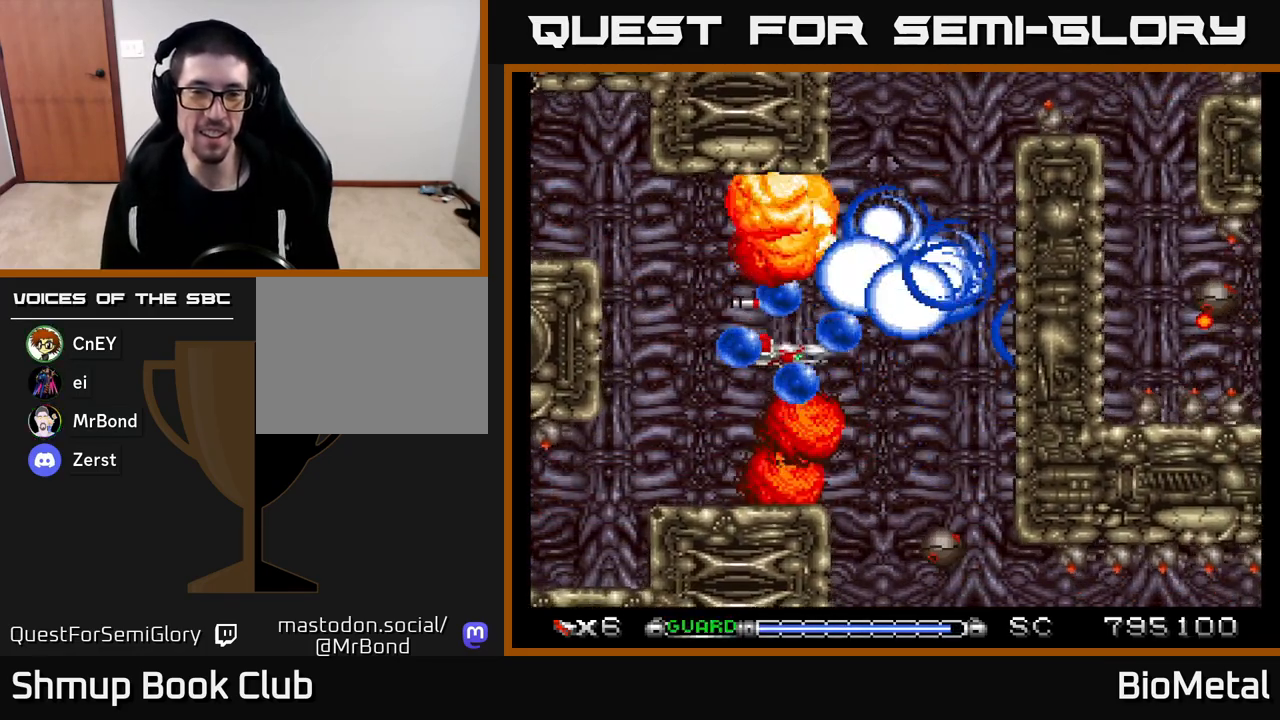
{"buttons": ["A", "DPAD_DOWN"], "left_stick": "center", "right_stick": "center", "events": [[17, "DPAD_RIGHT", "down"], [300, "DPAD_RIGHT", "up"]]}
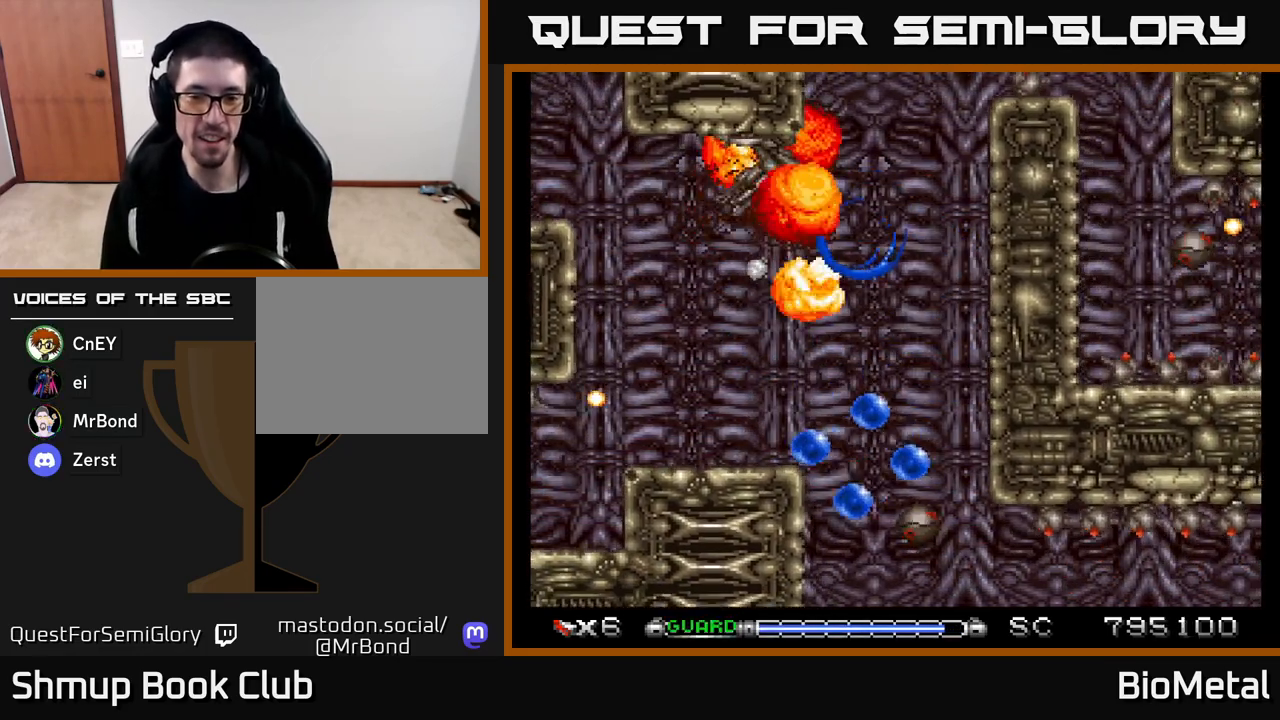
{"buttons": ["A", "DPAD_UP"], "left_stick": "center", "right_stick": "center", "events": [[33, "DPAD_RIGHT", "down"], [117, "DPAD_RIGHT", "up"], [133, "DPAD_DOWN", "up"], [133, "DPAD_UP", "down"], [150, "DPAD_LEFT", "down"], [317, "DPAD_LEFT", "up"]]}
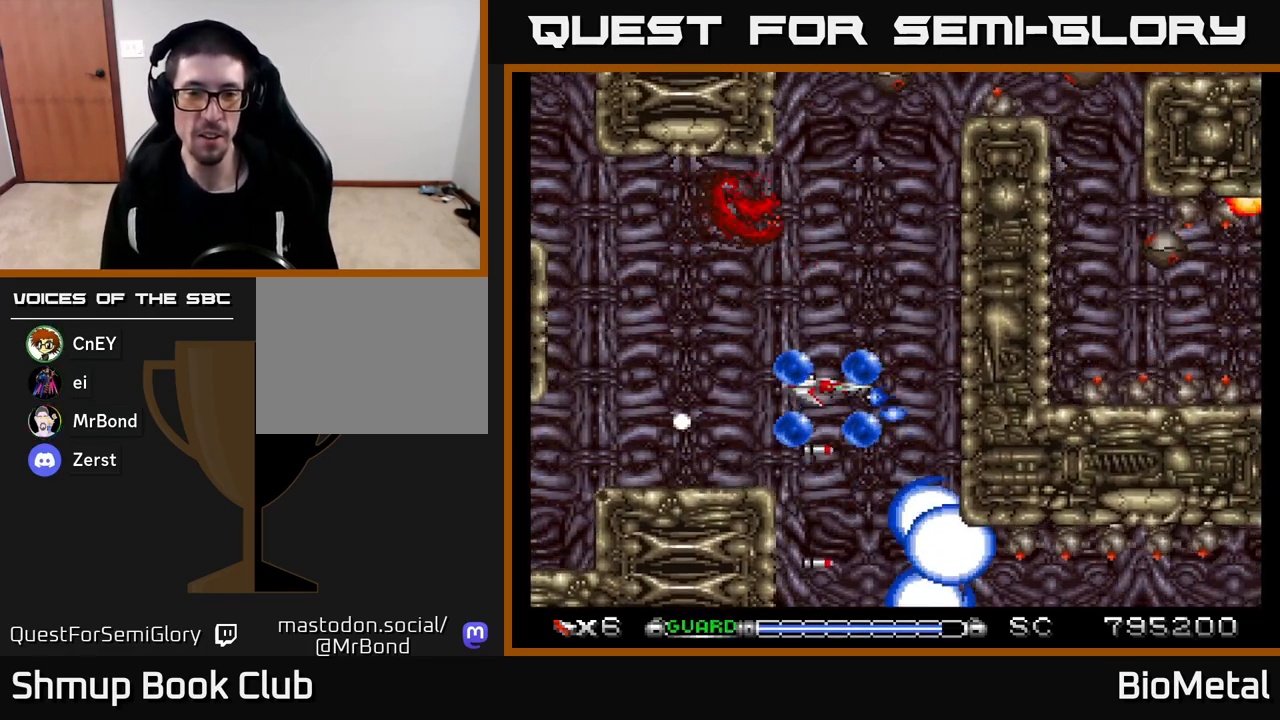
{"buttons": ["A", "R2", "DPAD_DOWN"], "left_stick": "center", "right_stick": "center", "events": [[417, "DPAD_UP", "up"], [433, "DPAD_DOWN", "down"], [483, "R2", "down"]]}
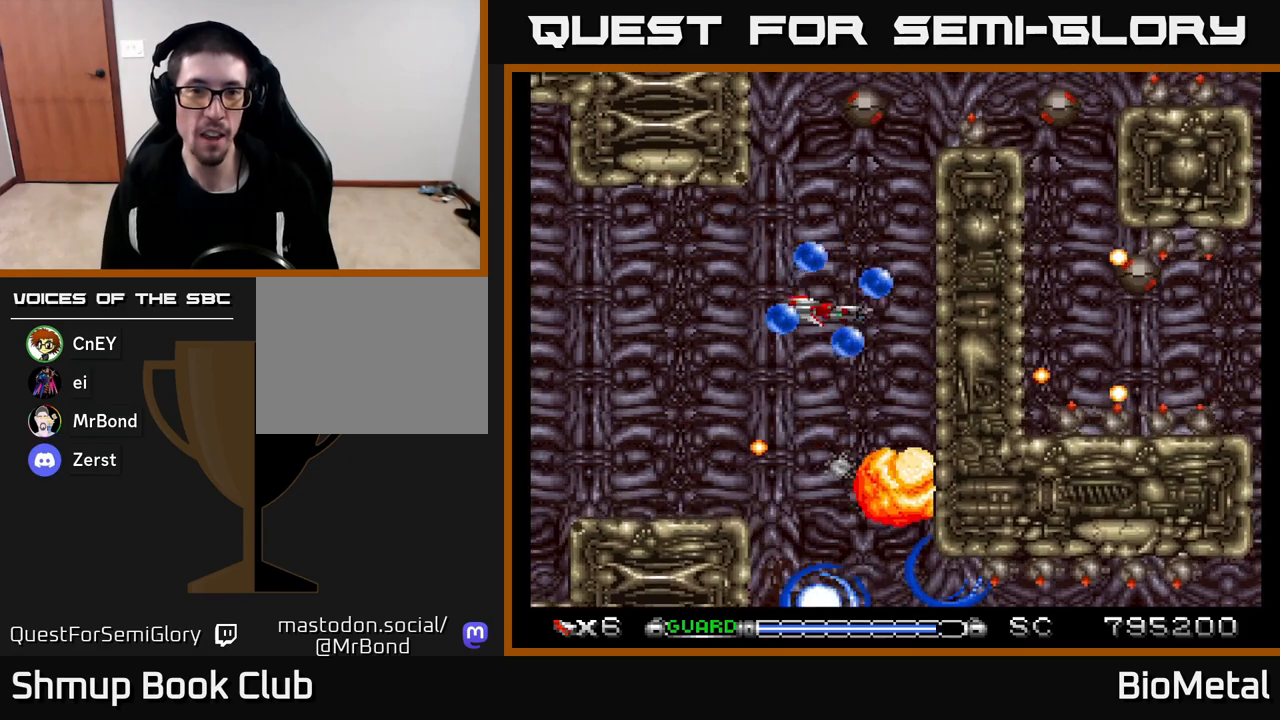
{"buttons": ["A", "DPAD_UP"], "left_stick": "center", "right_stick": "center", "events": [[100, "DPAD_DOWN", "up"], [100, "DPAD_LEFT", "down"], [100, "R2", "up"], [117, "DPAD_UP", "down"], [267, "DPAD_LEFT", "up"], [283, "DPAD_UP", "up"], [500, "DPAD_UP", "down"]]}
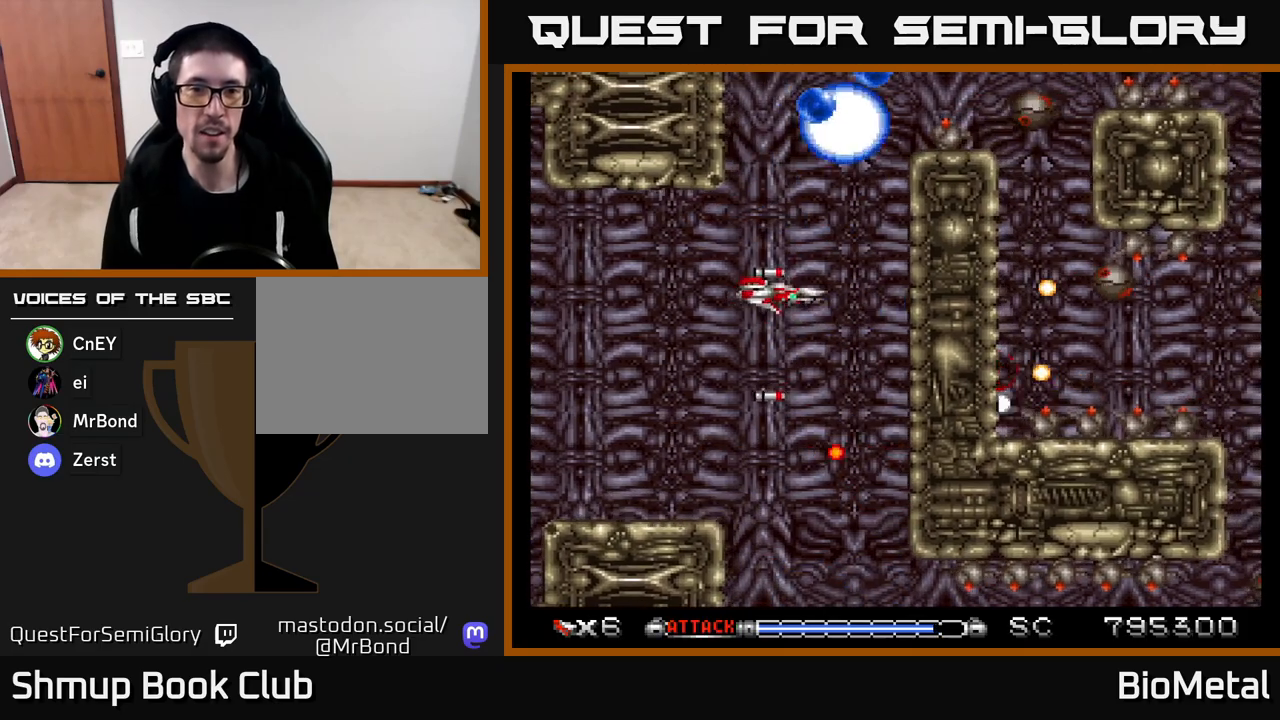
{"buttons": ["A"], "left_stick": "center", "right_stick": "center", "events": [[17, "DPAD_RIGHT", "down"], [133, "DPAD_RIGHT", "up"], [167, "DPAD_UP", "up"]]}
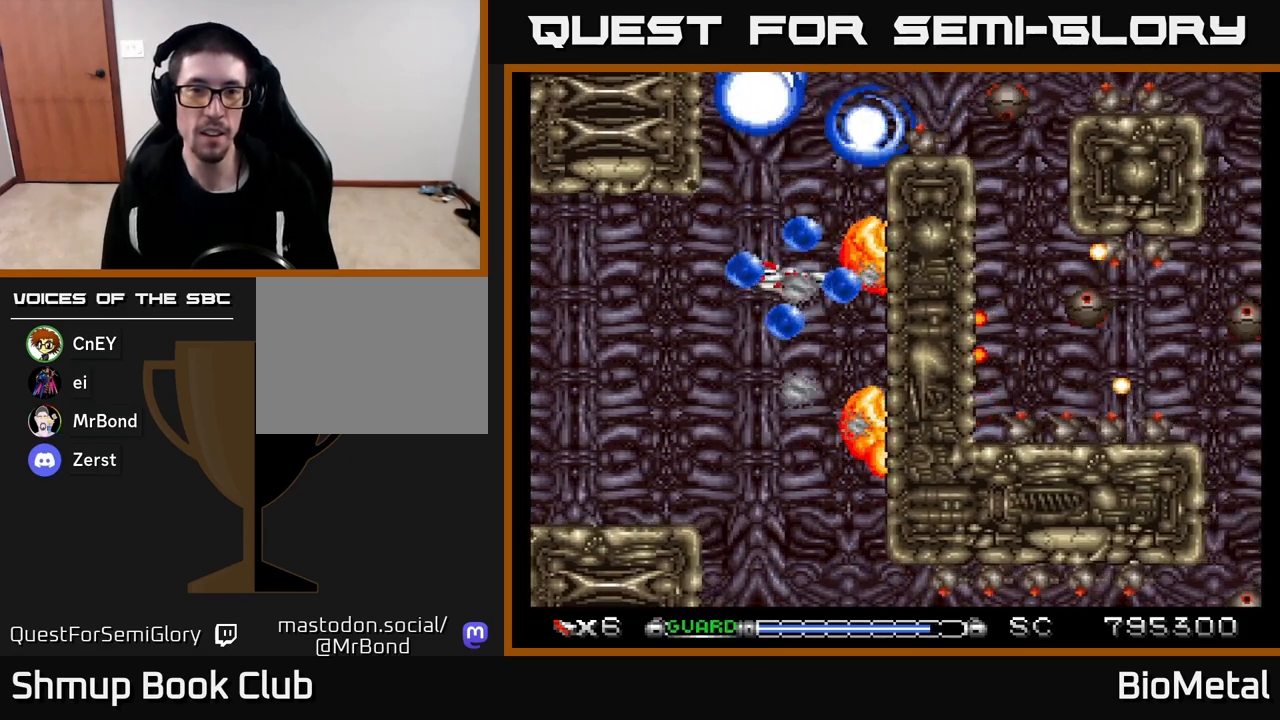
{"buttons": ["A", "DPAD_UP"], "left_stick": "center", "right_stick": "center", "events": [[17, "DPAD_LEFT", "down"], [133, "DPAD_DOWN", "down"], [167, "R2", "down"], [333, "R2", "up"], [433, "DPAD_LEFT", "up"], [450, "DPAD_DOWN", "up"], [500, "DPAD_UP", "down"]]}
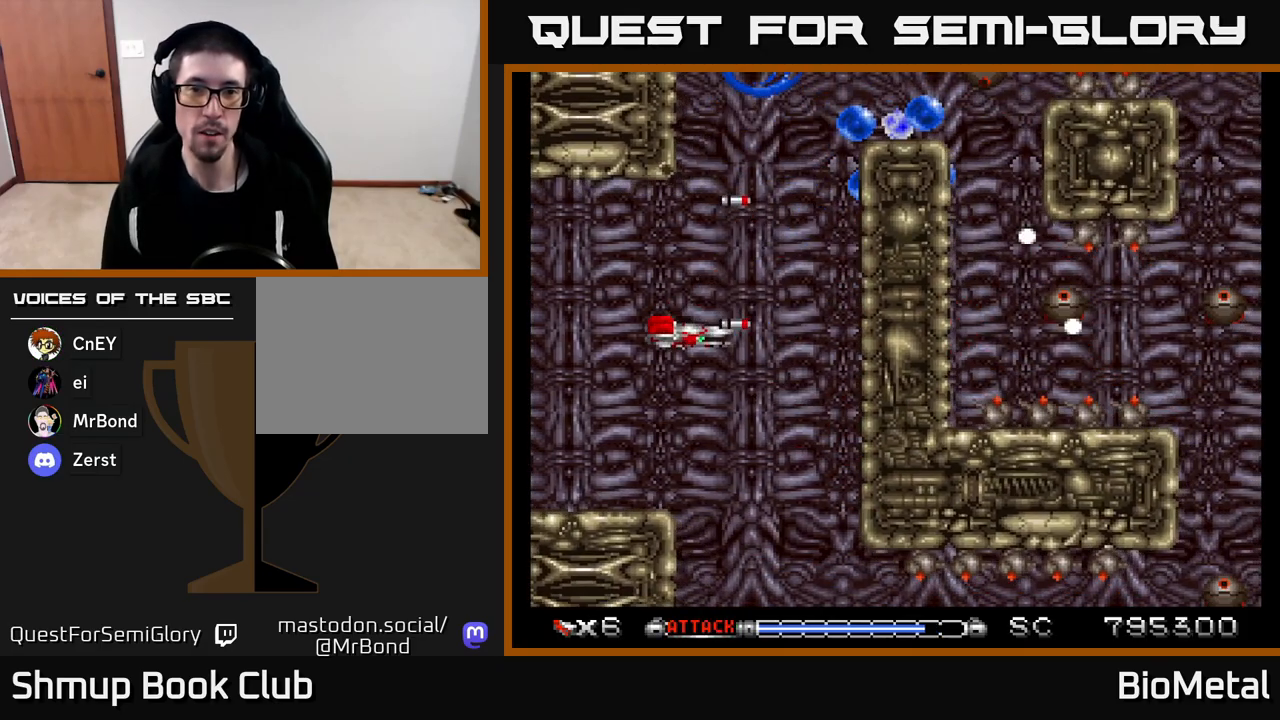
{"buttons": ["A", "DPAD_UP"], "left_stick": "center", "right_stick": "center", "events": [[267, "DPAD_RIGHT", "down"], [450, "DPAD_RIGHT", "up"]]}
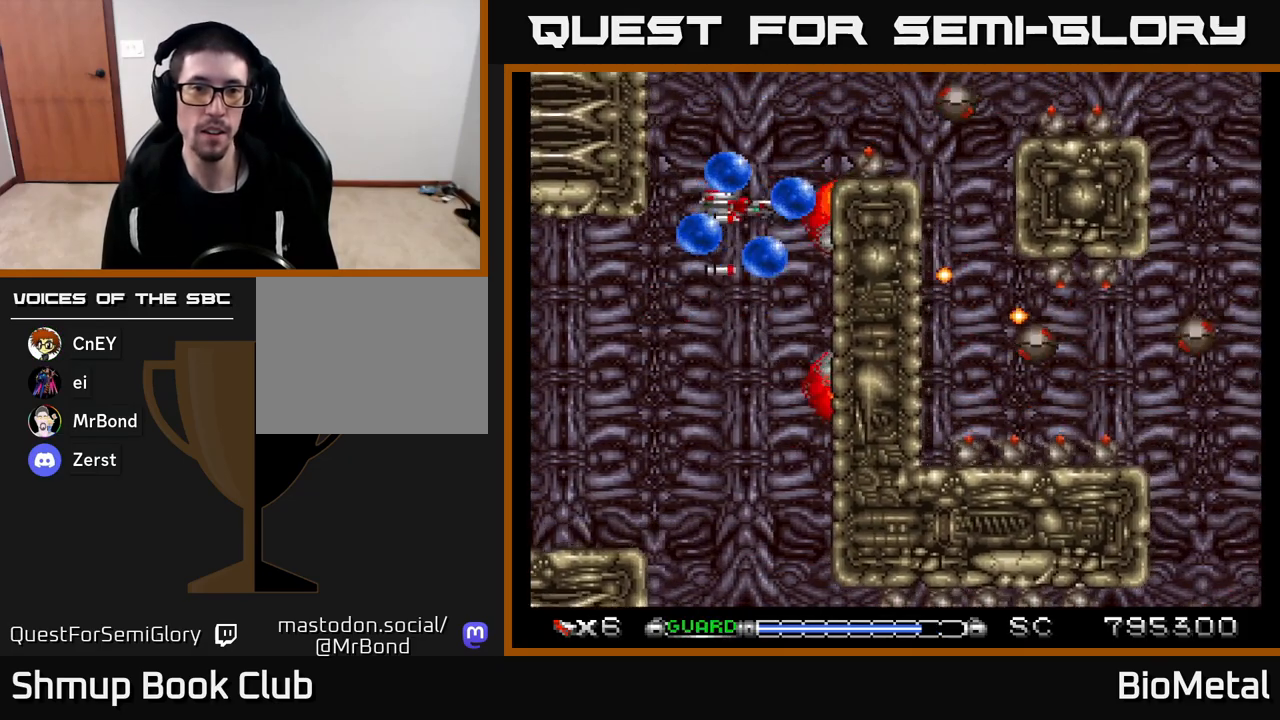
{"buttons": ["A", "DPAD_RIGHT"], "left_stick": "center", "right_stick": "center", "events": [[233, "DPAD_LEFT", "down"], [267, "DPAD_UP", "up"], [300, "R2", "down"], [333, "DPAD_LEFT", "up"], [417, "R2", "up"], [450, "DPAD_RIGHT", "down"]]}
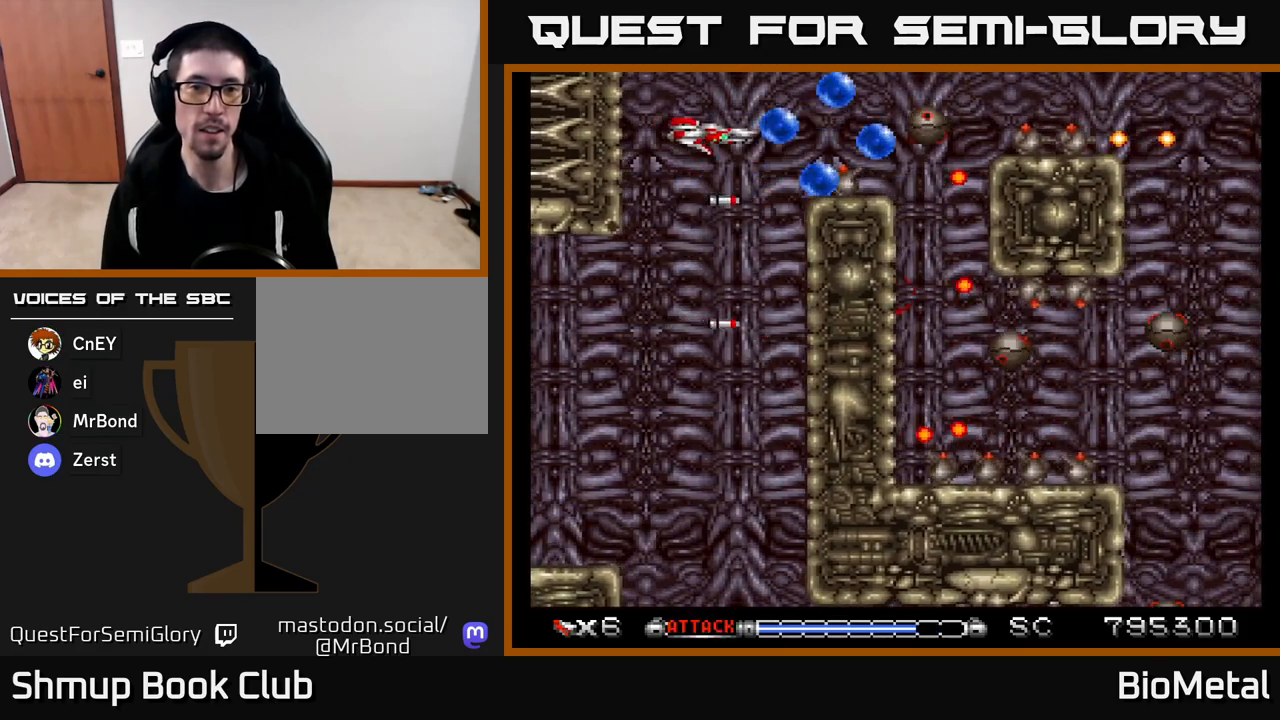
{"buttons": ["A", "DPAD_DOWN"], "left_stick": "center", "right_stick": "center", "events": [[33, "DPAD_RIGHT", "up"], [67, "DPAD_LEFT", "down"], [183, "DPAD_LEFT", "up"], [483, "DPAD_DOWN", "down"]]}
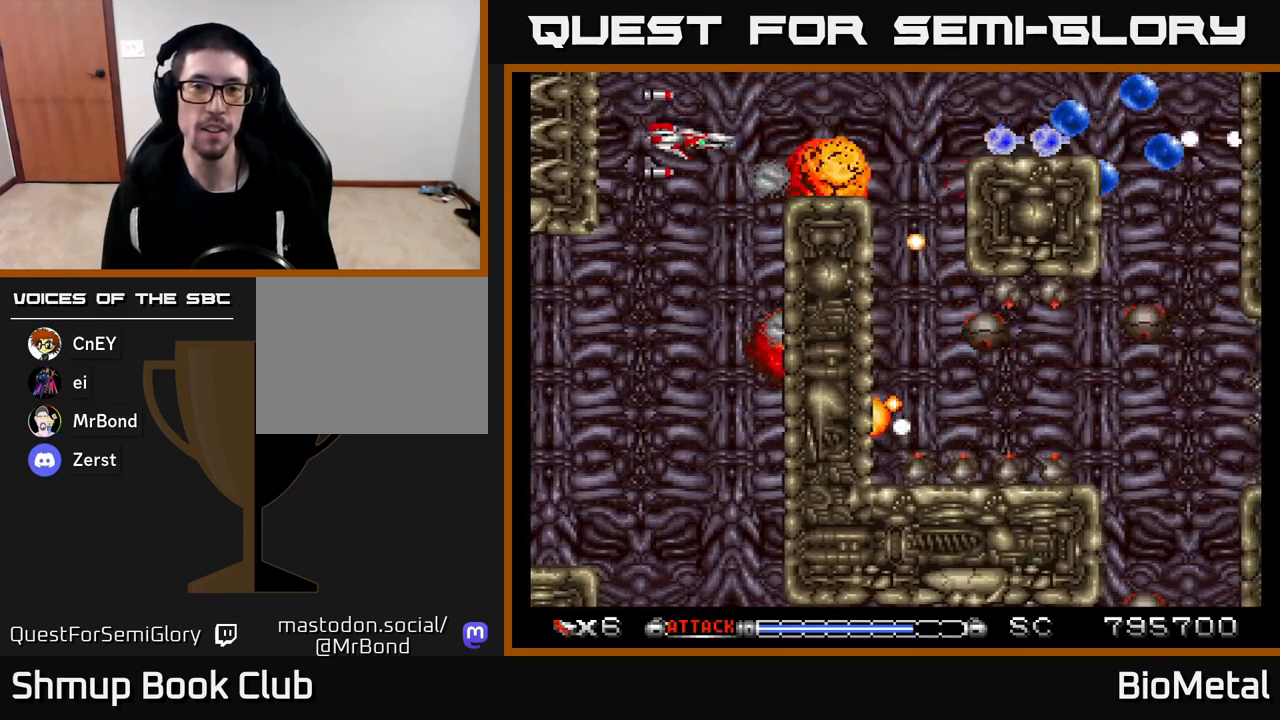
{"buttons": ["A", "DPAD_DOWN", "DPAD_LEFT"], "left_stick": "center", "right_stick": "center", "events": [[500, "DPAD_LEFT", "down"]]}
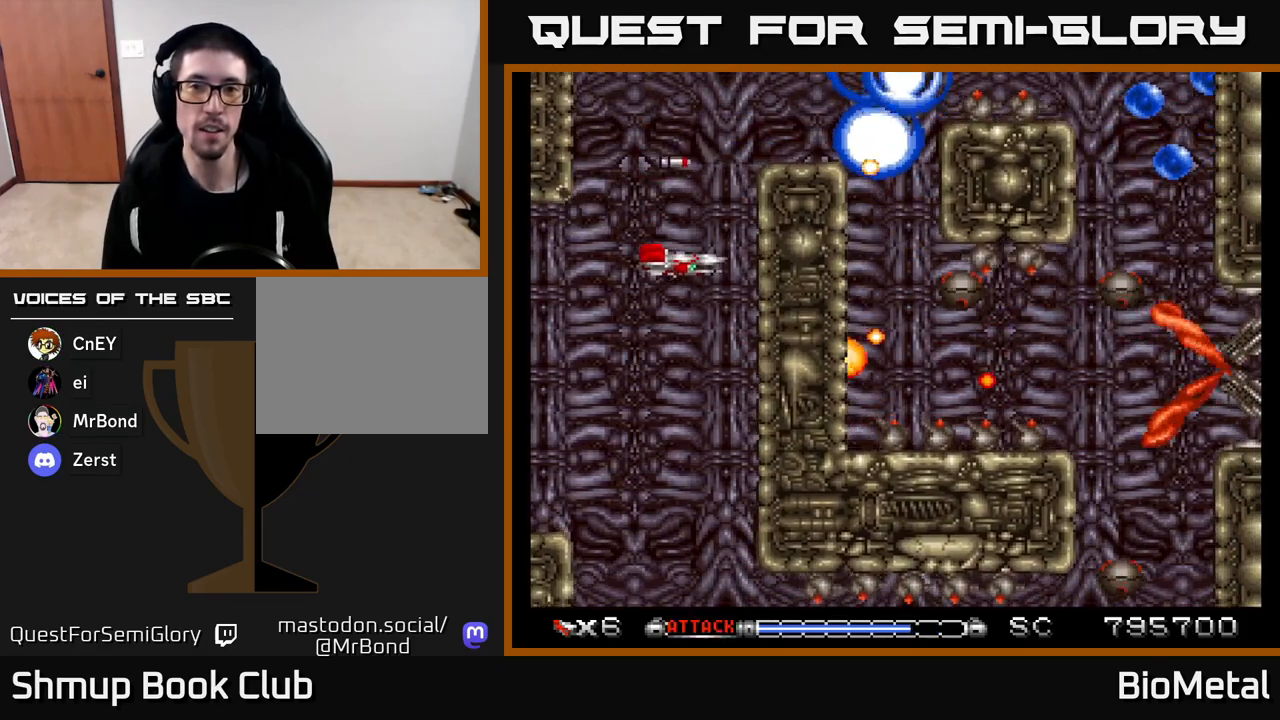
{"buttons": ["A", "DPAD_DOWN"], "left_stick": "center", "right_stick": "center", "events": [[150, "DPAD_LEFT", "up"]]}
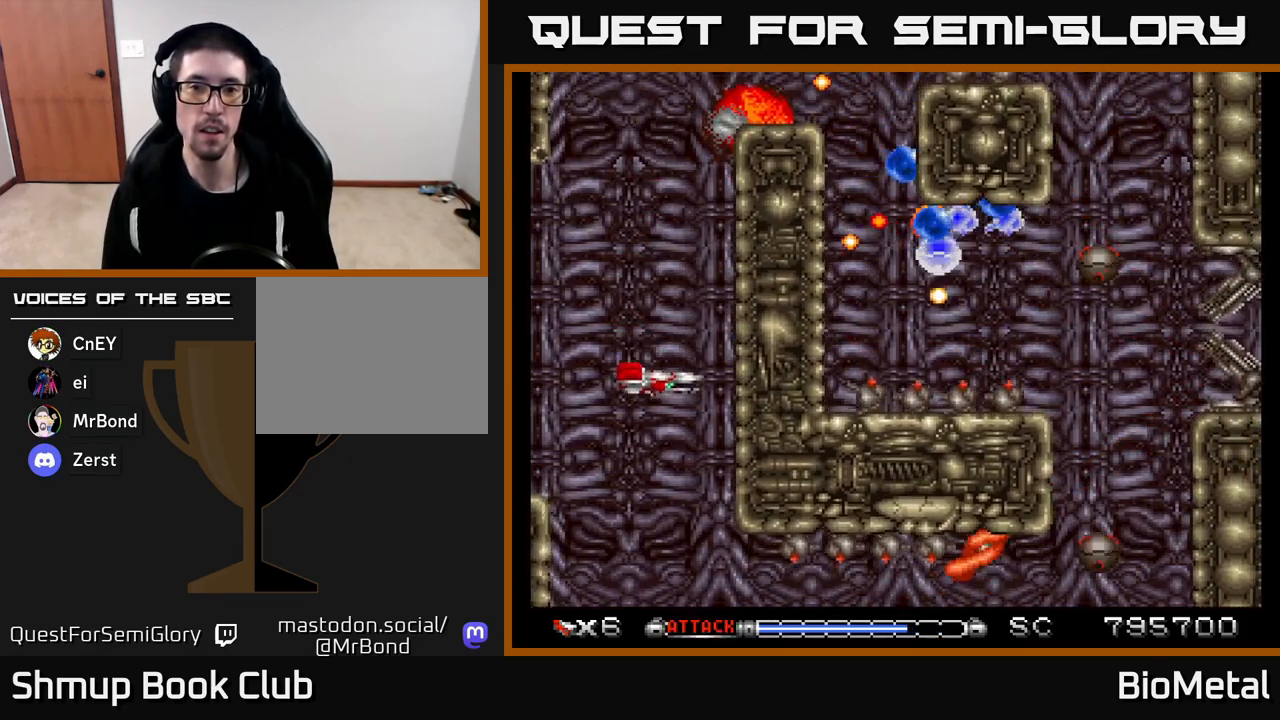
{"buttons": ["A", "DPAD_DOWN"], "left_stick": "center", "right_stick": "center", "events": [[333, "DPAD_RIGHT", "down"], [367, "DPAD_RIGHT", "up"]]}
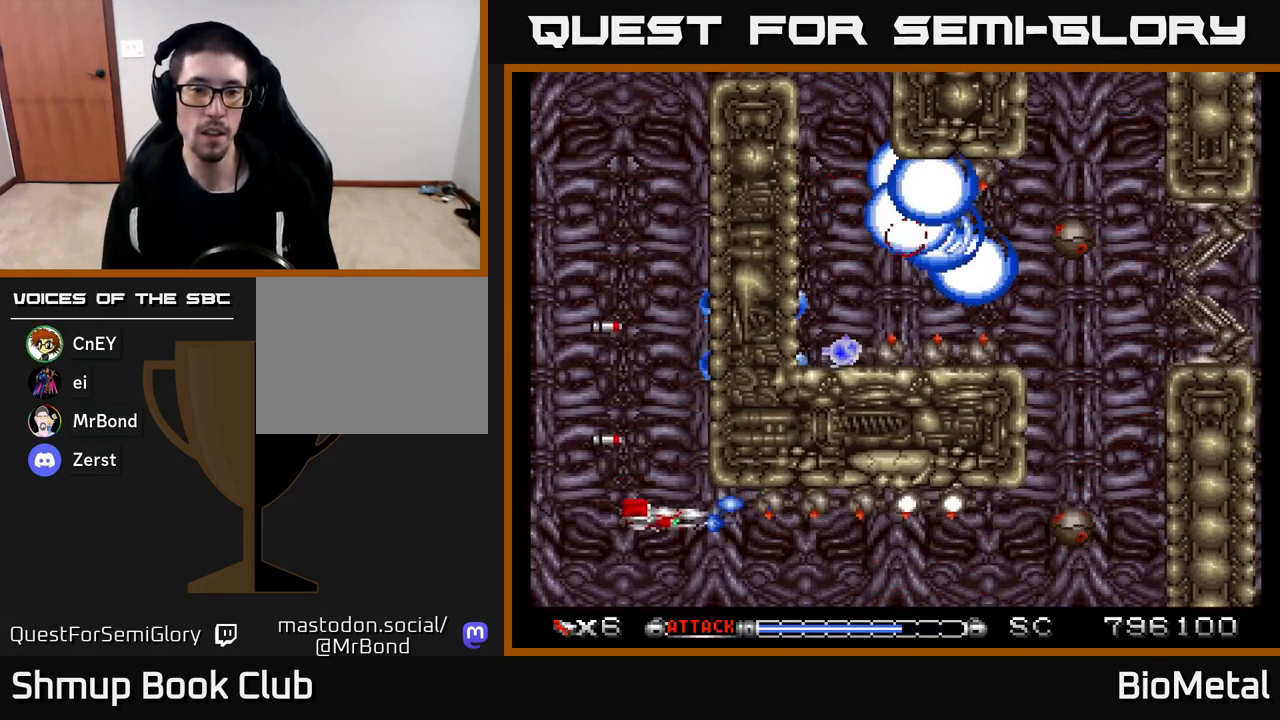
{"buttons": ["A"], "left_stick": "center", "right_stick": "center", "events": [[133, "DPAD_DOWN", "up"], [300, "DPAD_LEFT", "down"], [467, "DPAD_LEFT", "up"]]}
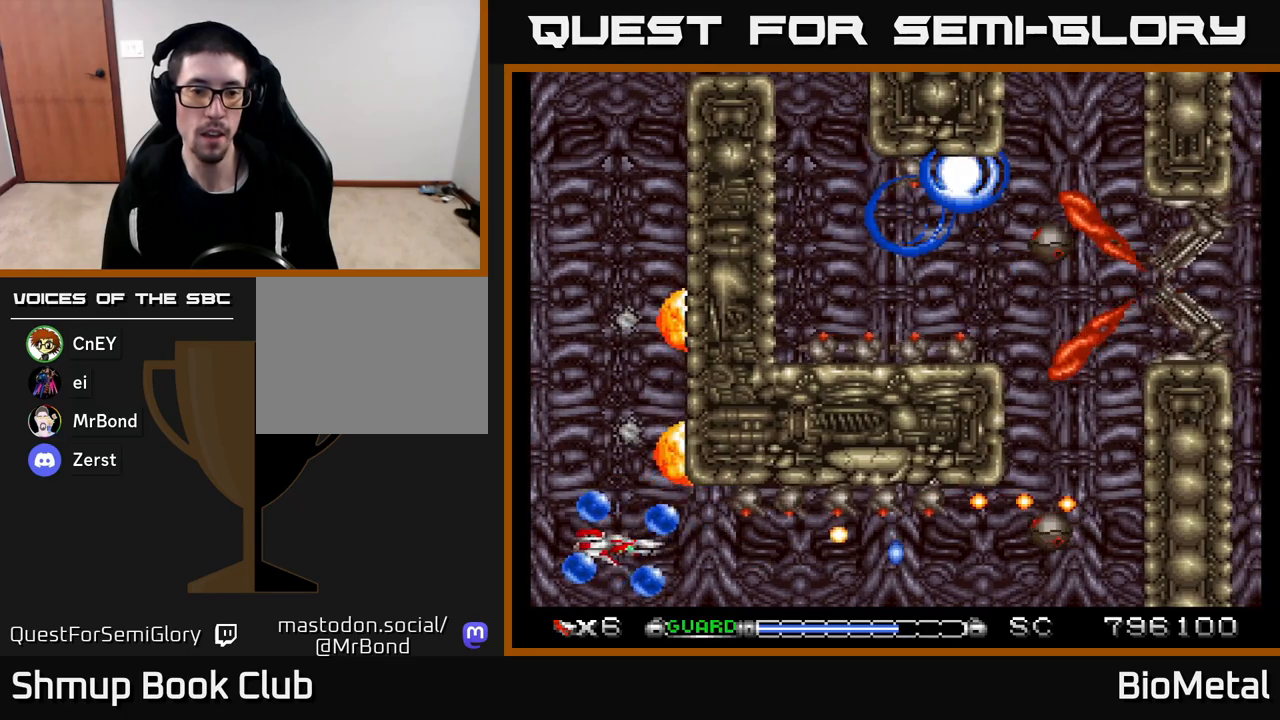
{"buttons": ["A"], "left_stick": "center", "right_stick": "center", "events": [[33, "DPAD_RIGHT", "down"], [100, "DPAD_RIGHT", "up"], [133, "DPAD_LEFT", "down"], [183, "R2", "down"], [300, "DPAD_LEFT", "up"], [300, "R2", "up"], [400, "DPAD_RIGHT", "down"], [500, "DPAD_RIGHT", "up"]]}
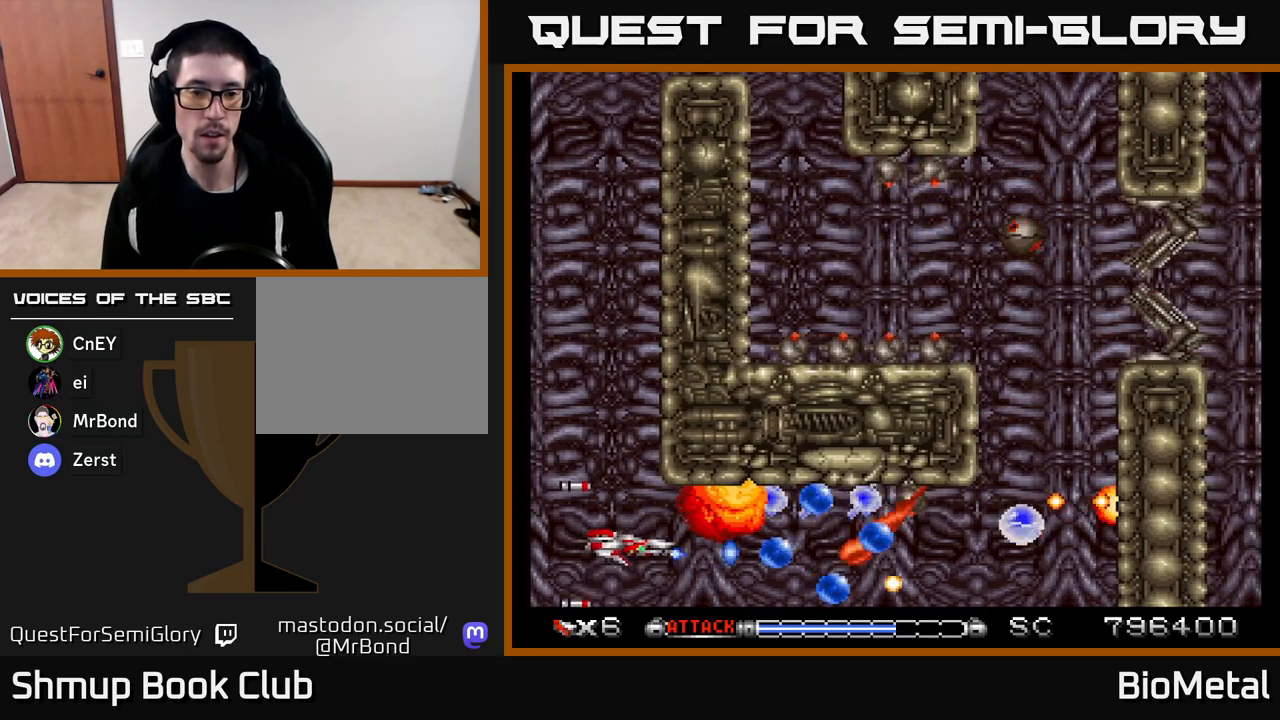
{"buttons": ["A"], "left_stick": "center", "right_stick": "center", "events": [[33, "DPAD_LEFT", "down"], [150, "DPAD_LEFT", "up"]]}
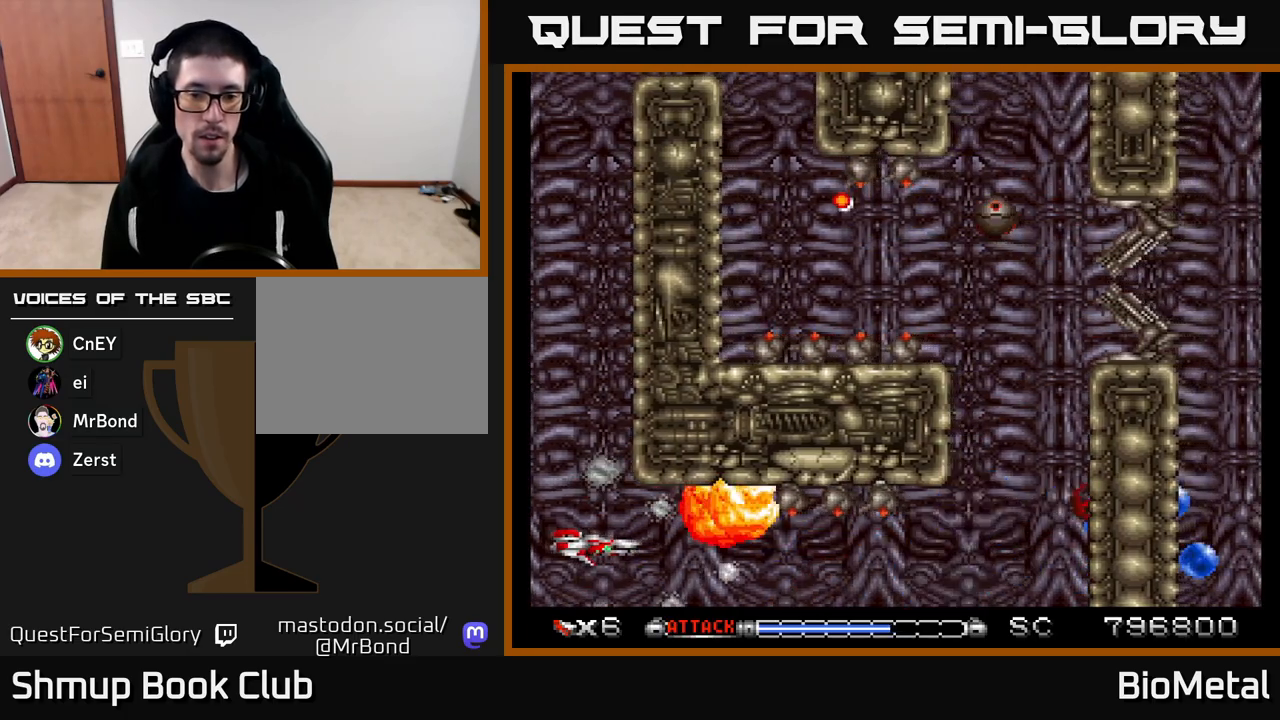
{"buttons": ["A"], "left_stick": "center", "right_stick": "center", "events": [[267, "DPAD_RIGHT", "down"], [417, "DPAD_RIGHT", "up"]]}
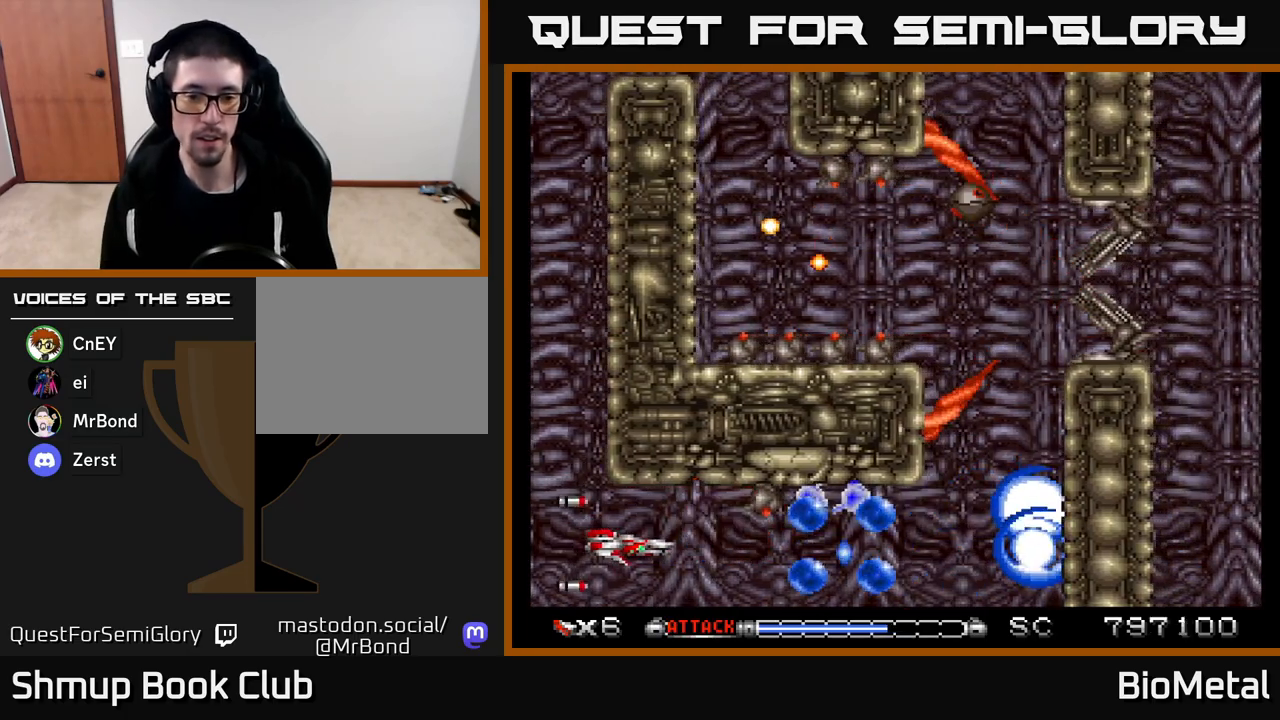
{"buttons": ["A"], "left_stick": "center", "right_stick": "center", "events": [[350, "DPAD_LEFT", "down"], [500, "DPAD_LEFT", "up"]]}
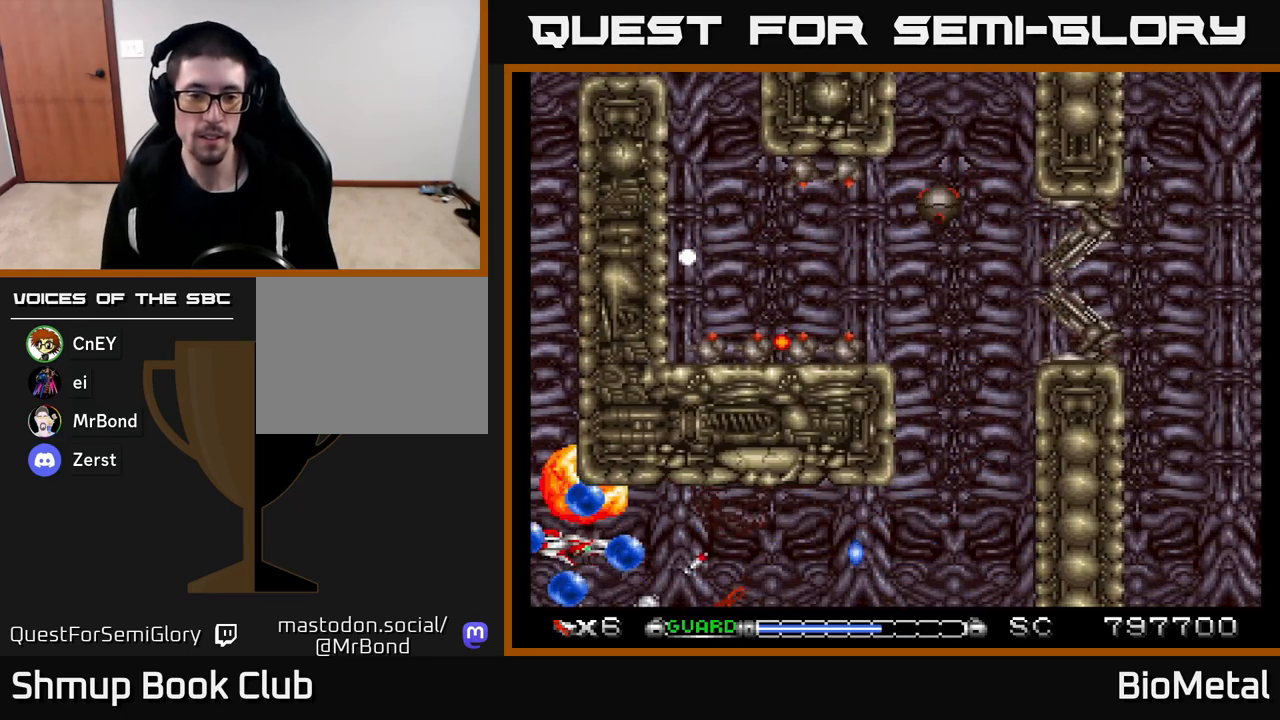
{"buttons": ["A", "DPAD_RIGHT"], "left_stick": "center", "right_stick": "center", "events": [[33, "DPAD_RIGHT", "down"]]}
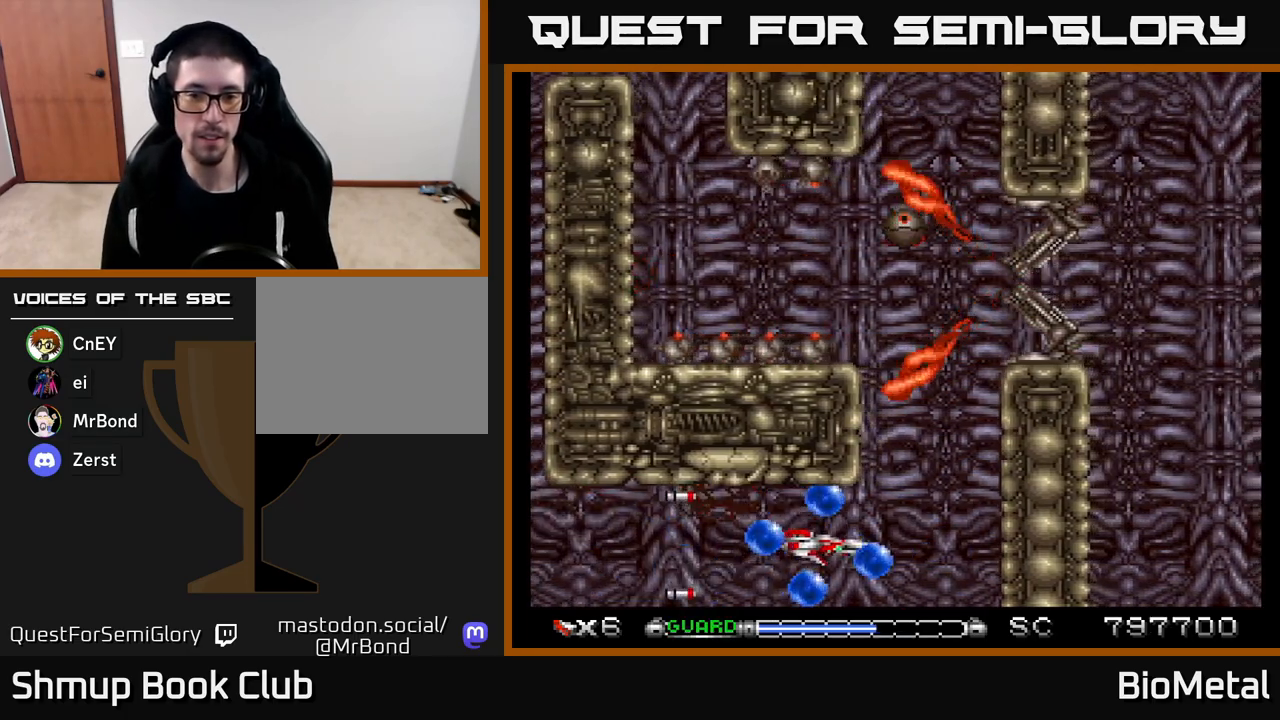
{"buttons": ["A", "DPAD_LEFT"], "left_stick": "center", "right_stick": "center", "events": [[200, "DPAD_DOWN", "down"], [217, "DPAD_RIGHT", "up"], [267, "R2", "down"], [367, "DPAD_DOWN", "up"], [383, "R2", "up"], [400, "DPAD_LEFT", "down"]]}